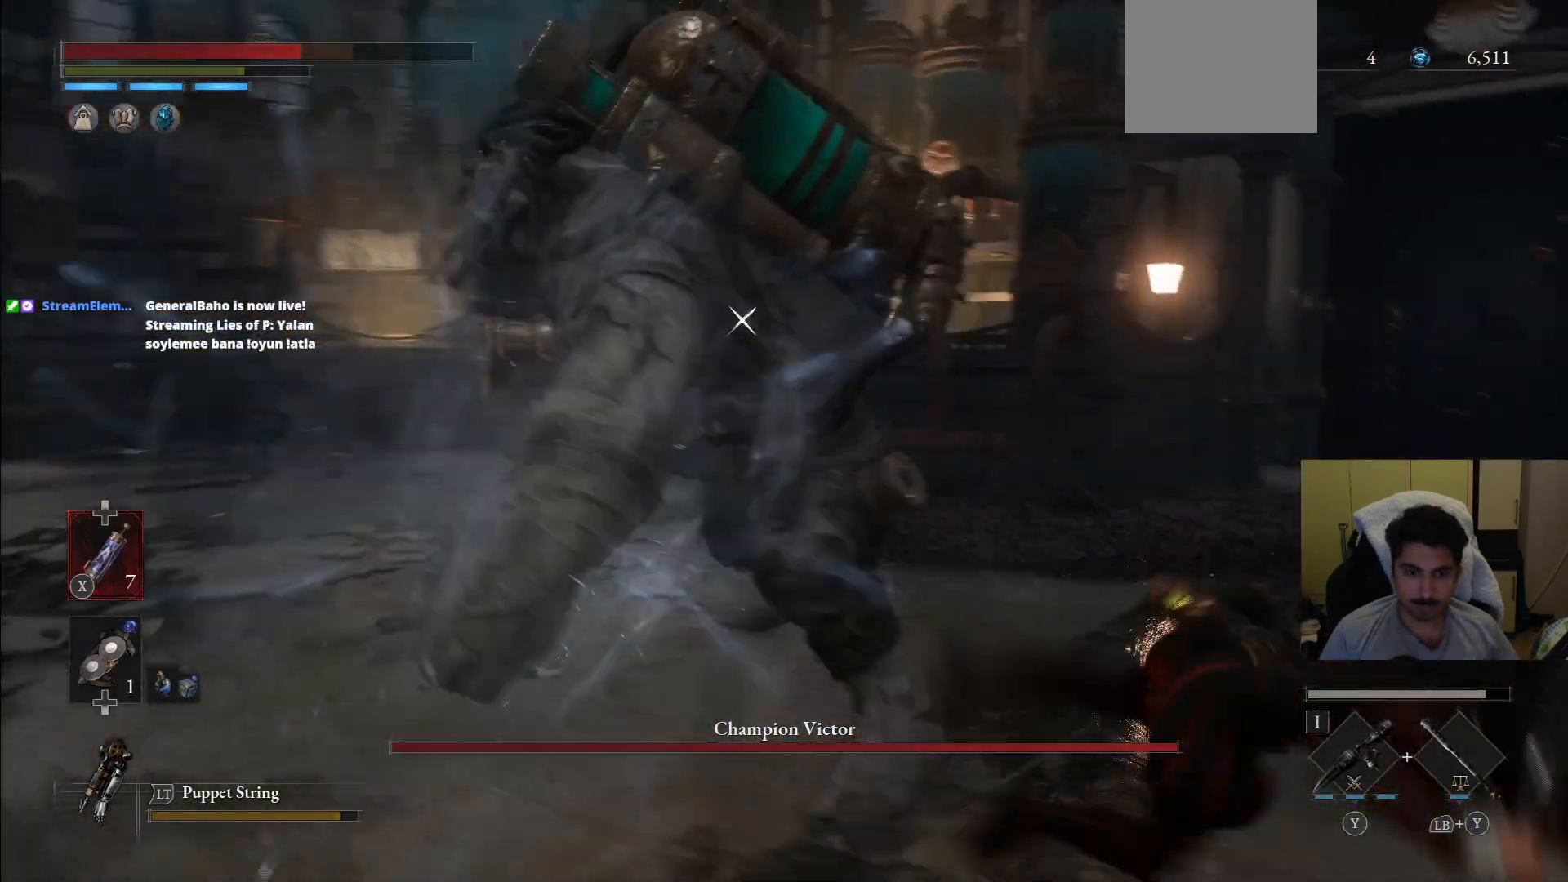
Gameplay with a controller (PlayStation layout); each line is a JSON object with the inputs held at the frame after it (dt_ms = milliseconds from this image to that frame). "events" lists button and stick changes between this image and that frame as [ms after this image, input, new state], when the widget could be followed in between. Not read: L3 R3.
{"dt_ms": 500, "buttons": [], "left_stick": "down-right", "right_stick": "center", "events": []}
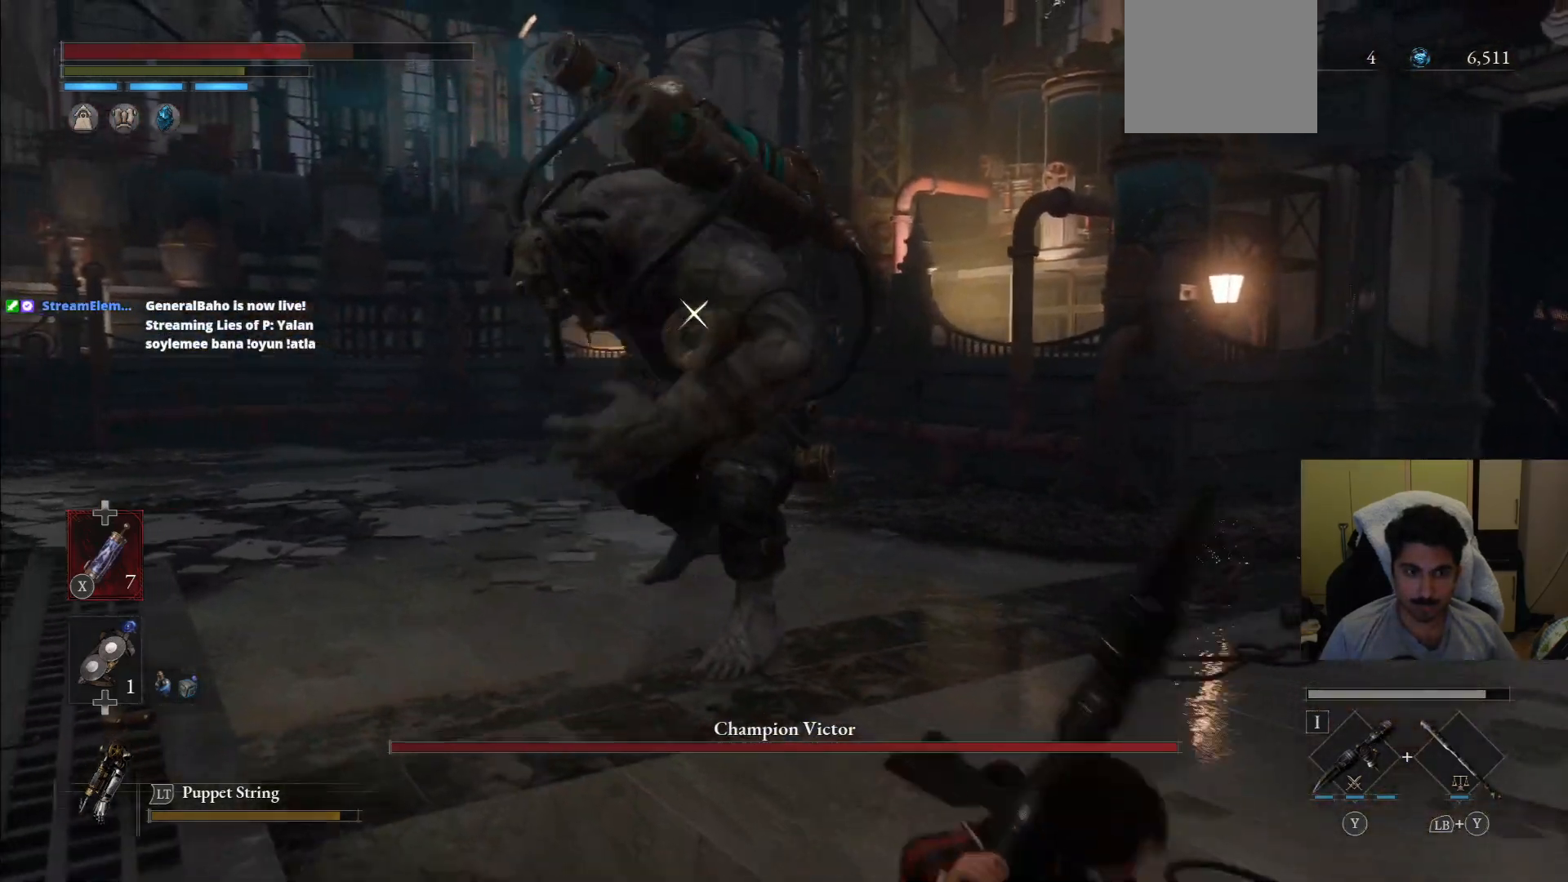
{"dt_ms": 500, "buttons": [], "left_stick": "up-right", "right_stick": "center", "events": [[146, "left_stick", "right"], [479, "left_stick", "up-right"]]}
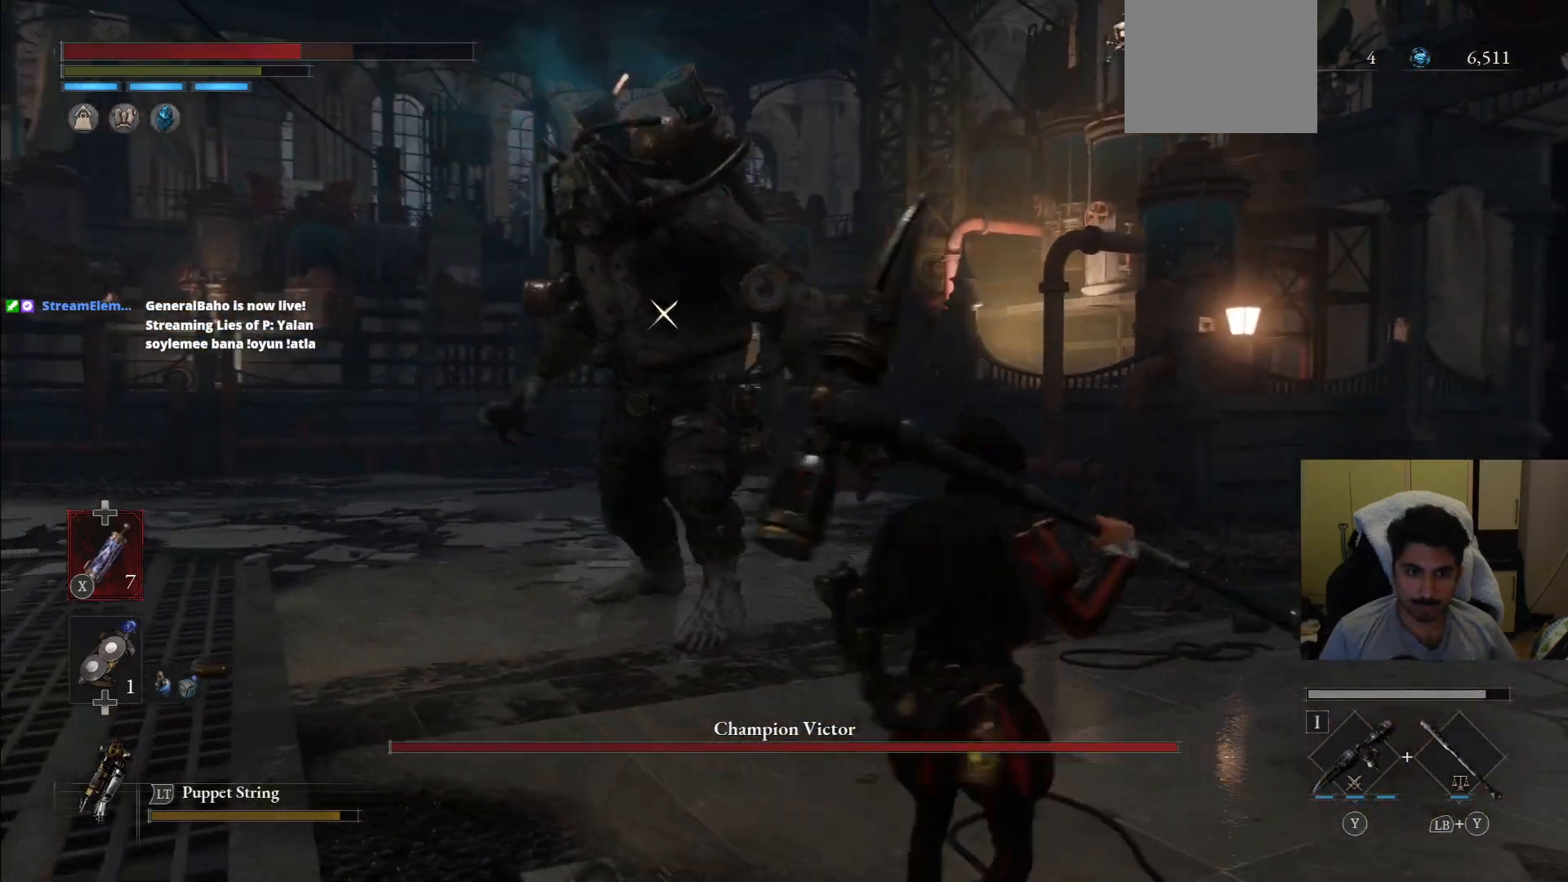
{"dt_ms": 500, "buttons": ["CIRCLE"], "left_stick": "up-right", "right_stick": "center"}
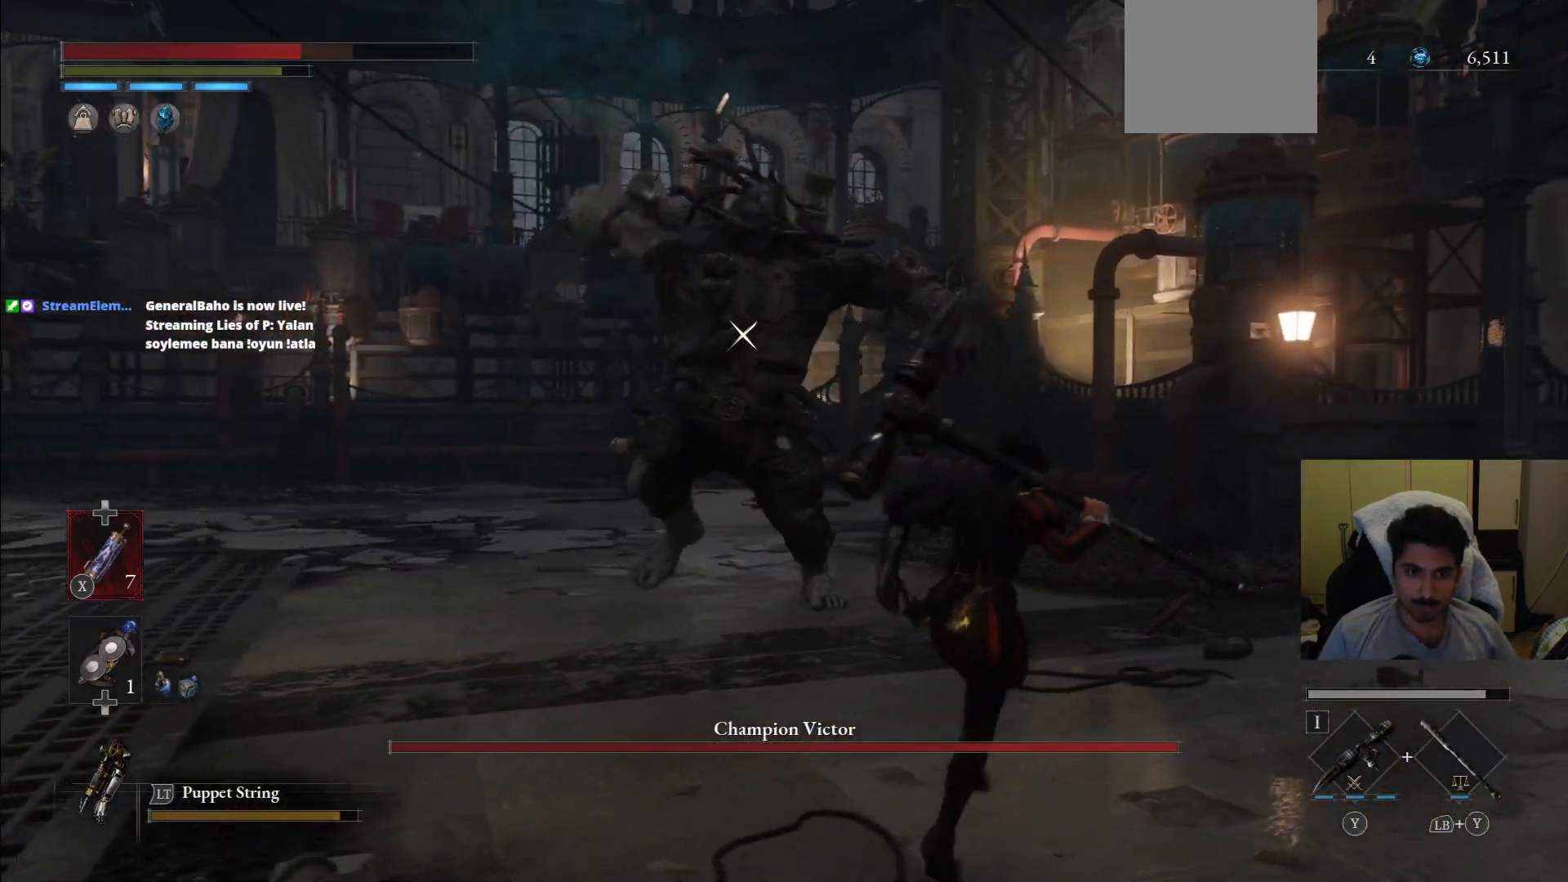
{"dt_ms": 500, "buttons": ["CIRCLE"], "left_stick": "up-right", "right_stick": "center"}
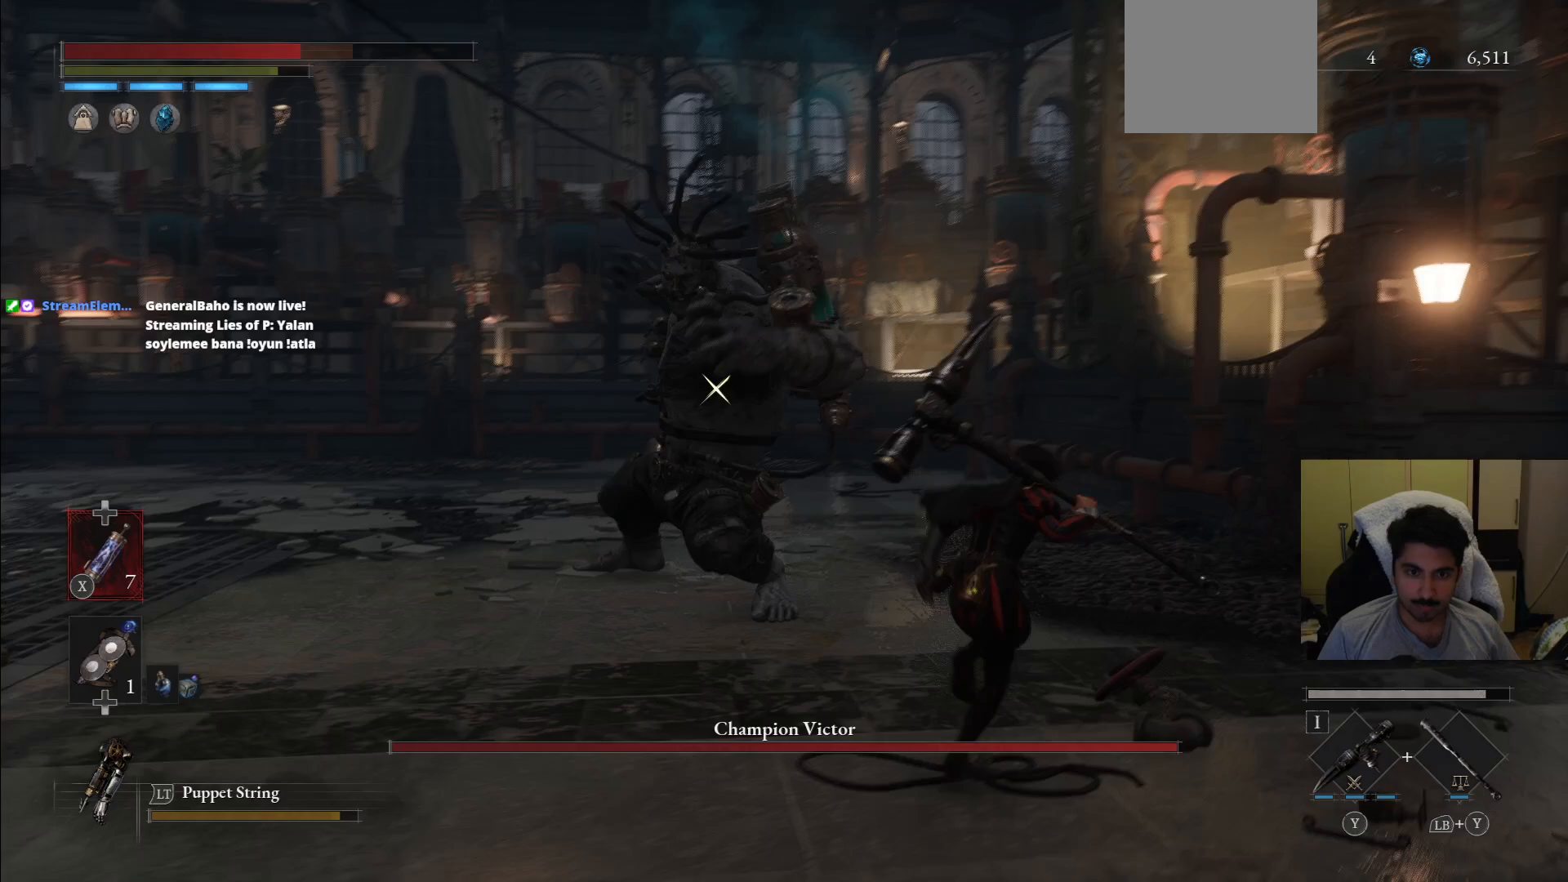
{"dt_ms": 500, "buttons": [], "left_stick": "up-right", "right_stick": "center", "events": [[167, "CIRCLE", "up"], [292, "CIRCLE", "down"], [396, "CIRCLE", "up"]]}
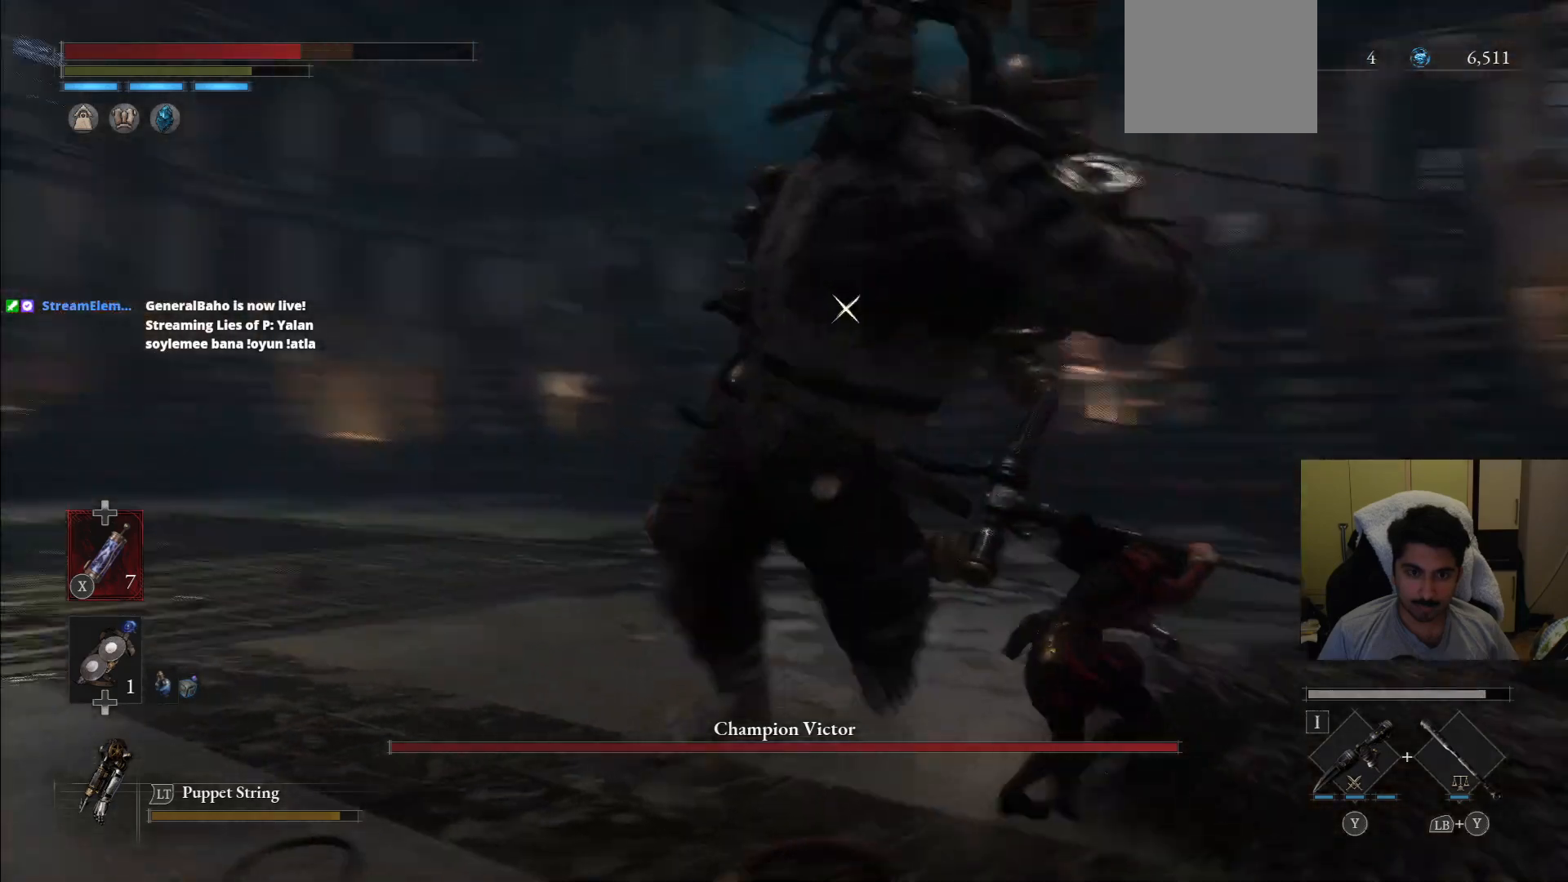
{"dt_ms": 500, "buttons": [], "left_stick": "up-right", "right_stick": "center", "events": [[21, "CIRCLE", "down"], [104, "CIRCLE", "up"]]}
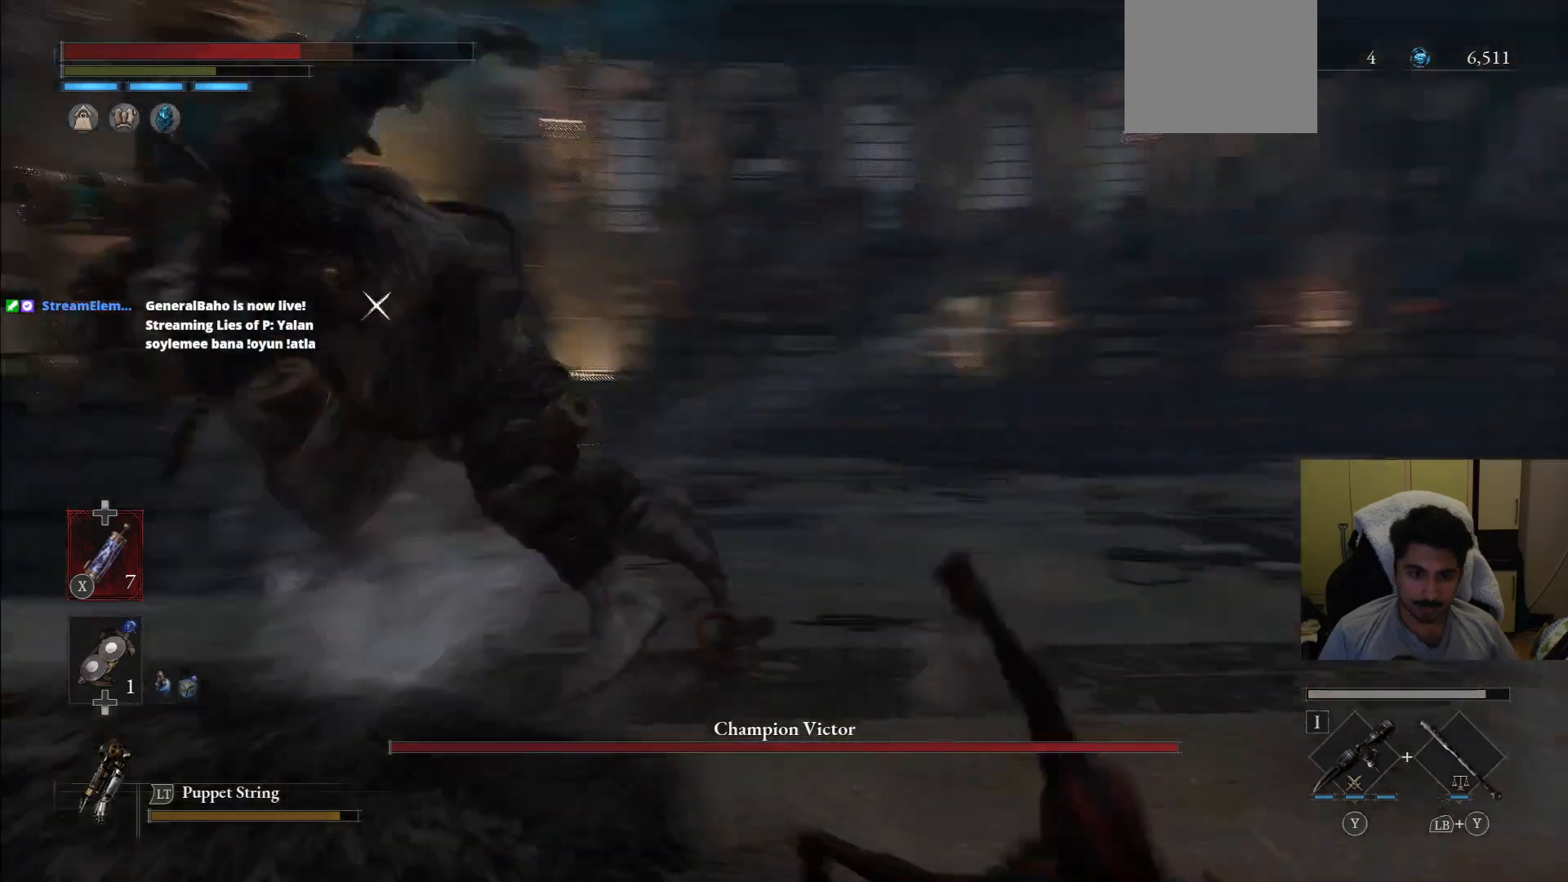
{"dt_ms": 500, "buttons": ["CIRCLE"], "left_stick": "up-right", "right_stick": "center", "events": [[354, "CIRCLE", "down"]]}
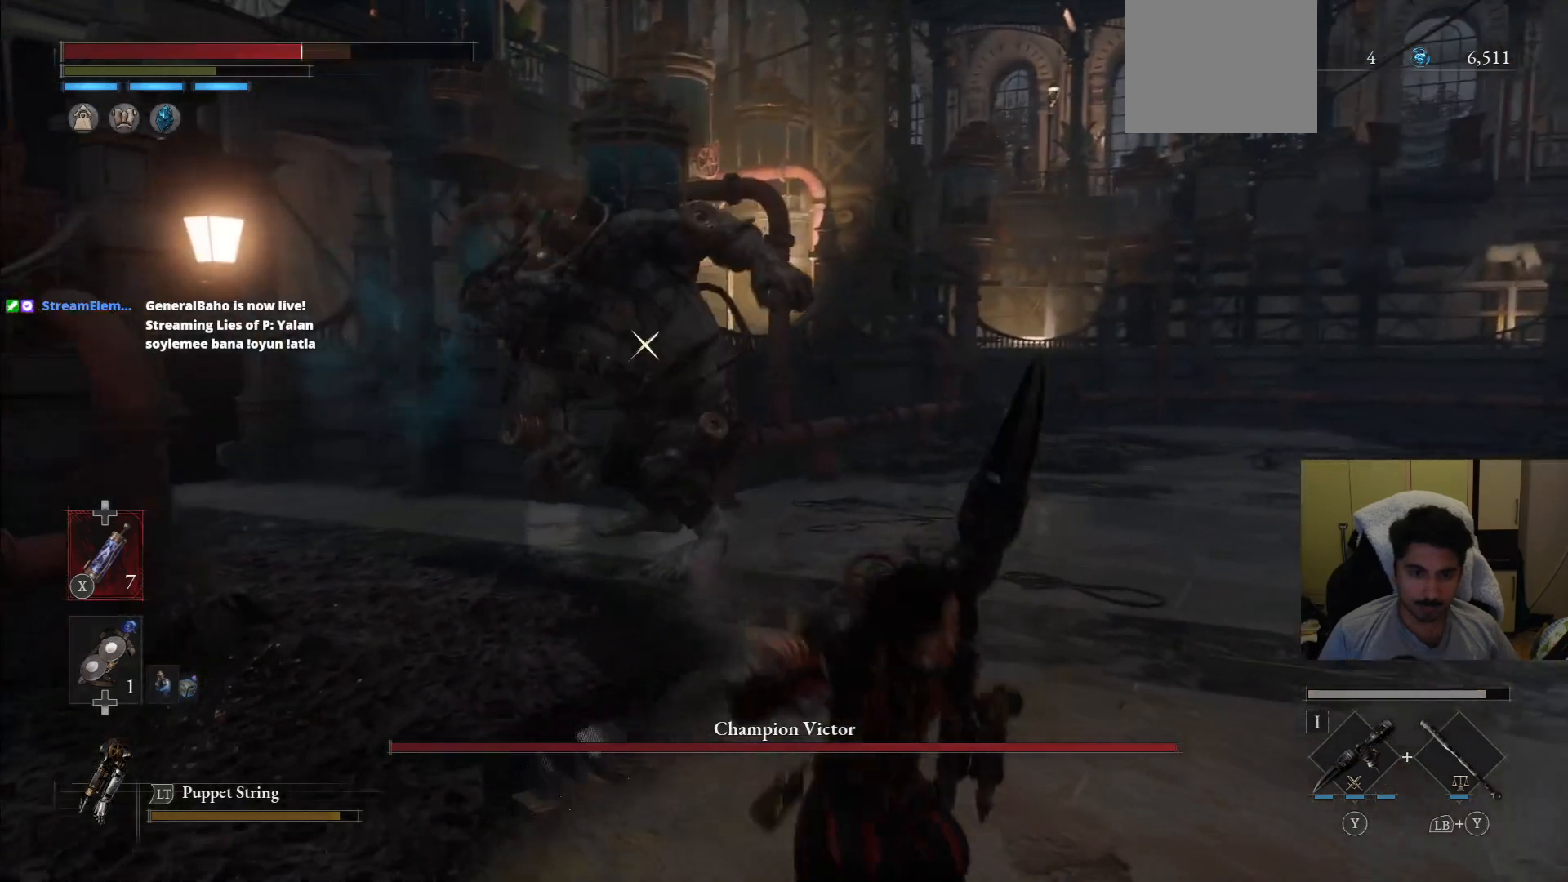
{"dt_ms": 500, "buttons": ["CIRCLE"], "left_stick": "up-right", "right_stick": "center", "events": []}
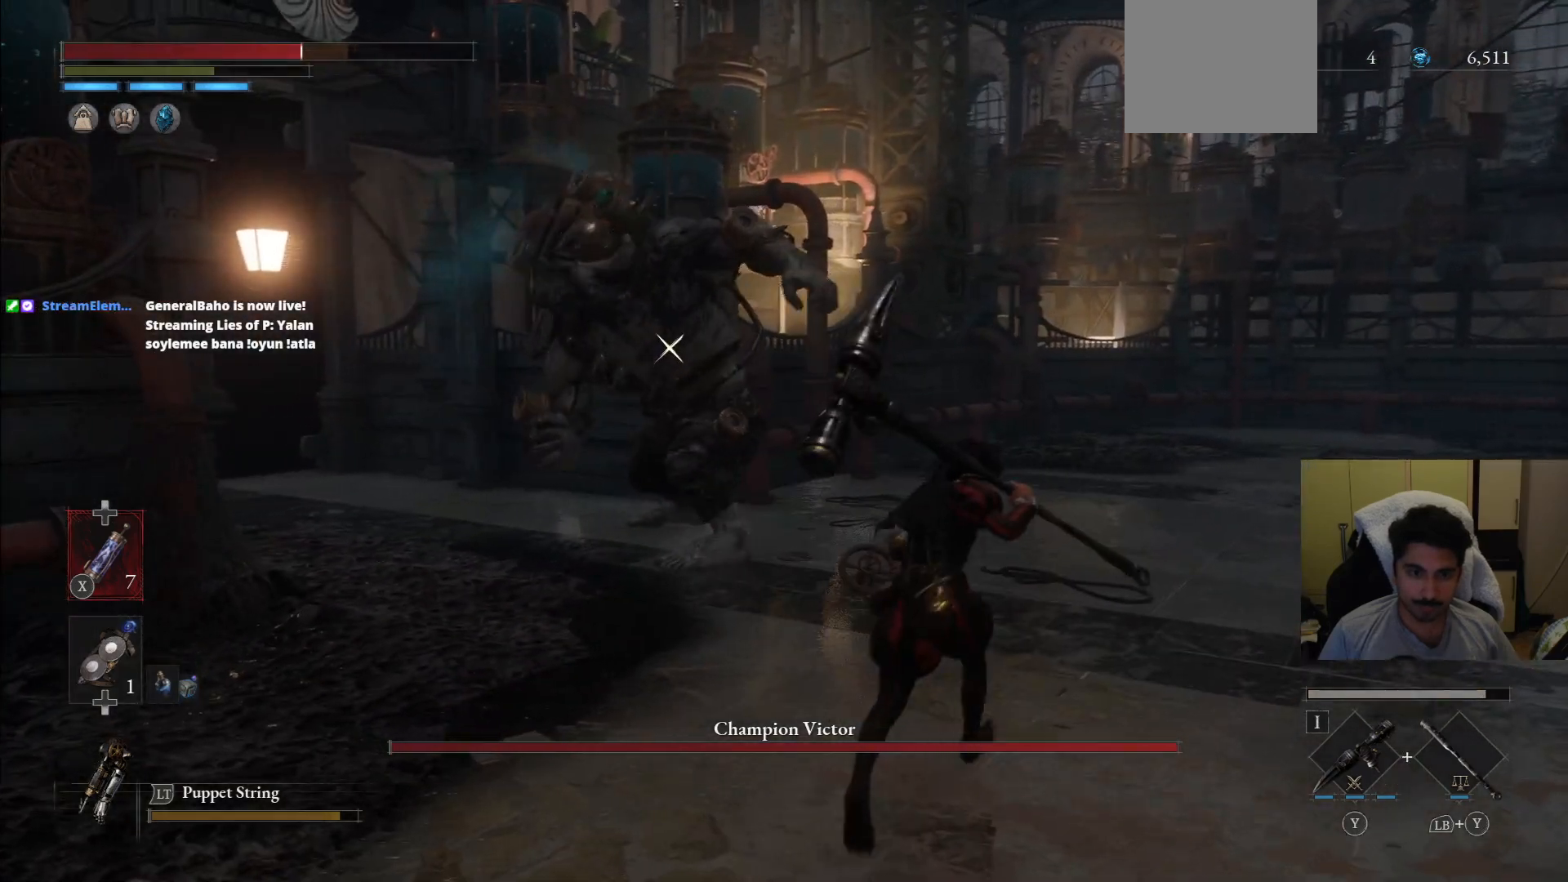
{"dt_ms": 500, "buttons": [], "left_stick": "up", "right_stick": "center", "events": [[62, "left_stick", "up"], [479, "CIRCLE", "up"]]}
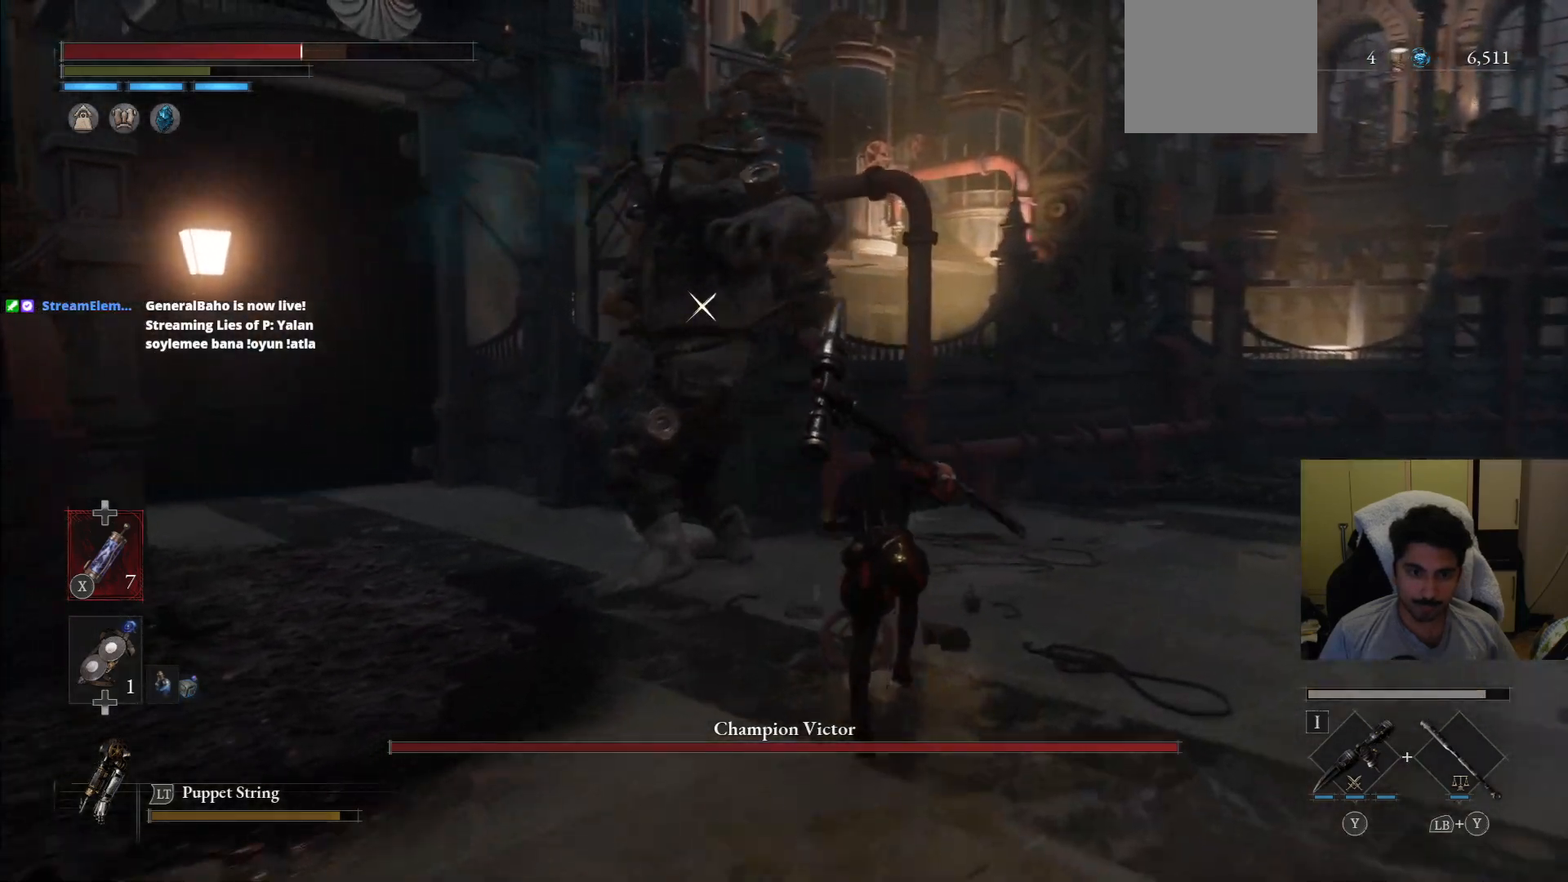
{"dt_ms": 500, "buttons": [], "left_stick": "up", "right_stick": "center", "events": [[146, "TRIANGLE", "down"], [250, "TRIANGLE", "up"]]}
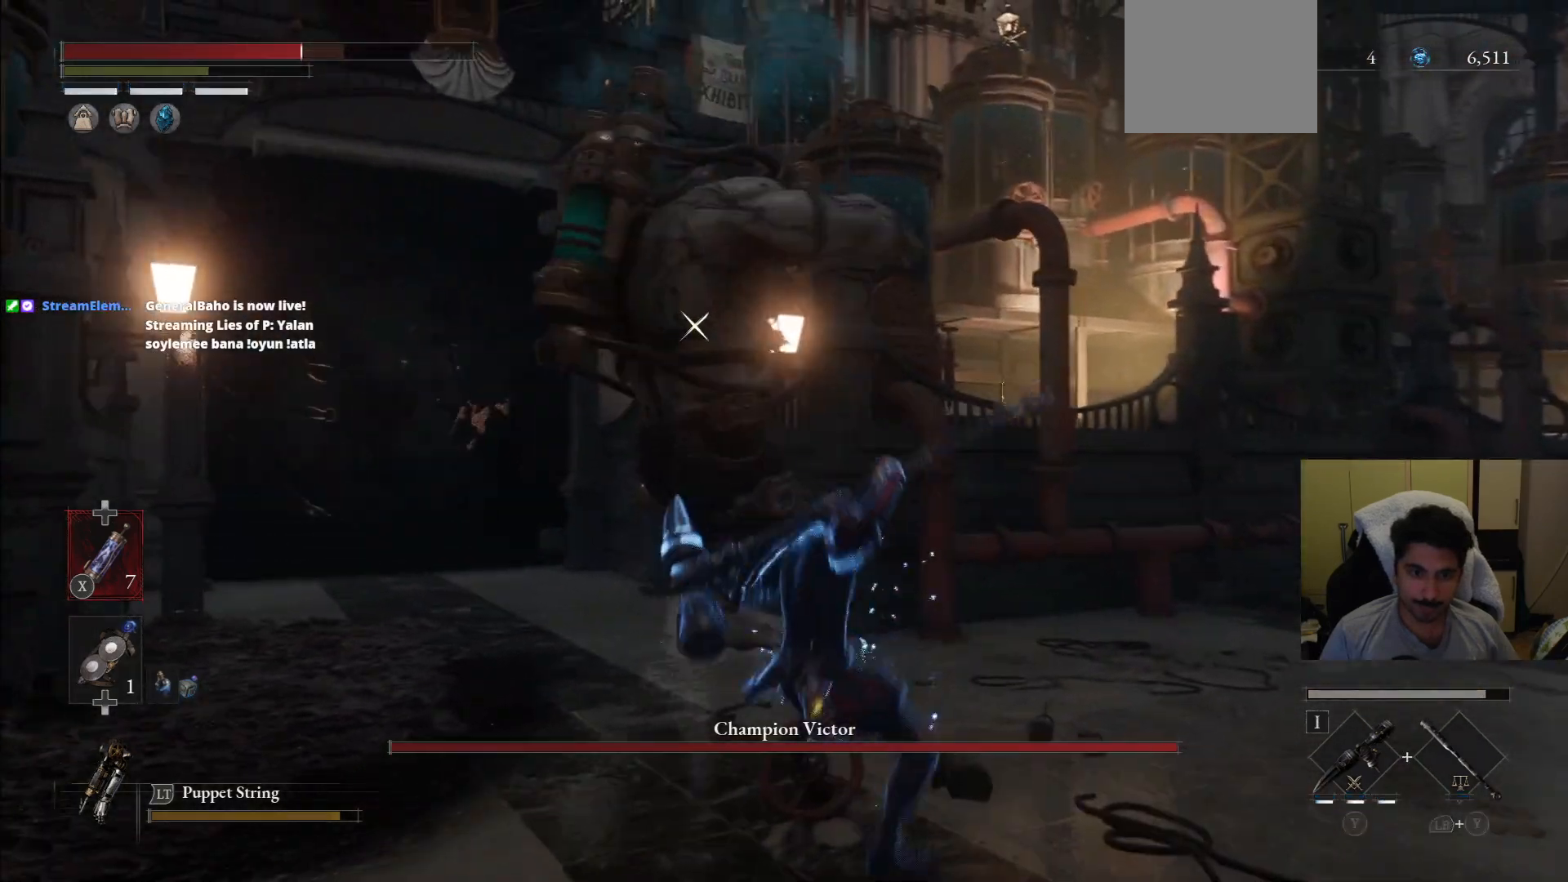
{"dt_ms": 500, "buttons": [], "left_stick": "up", "right_stick": "center", "events": []}
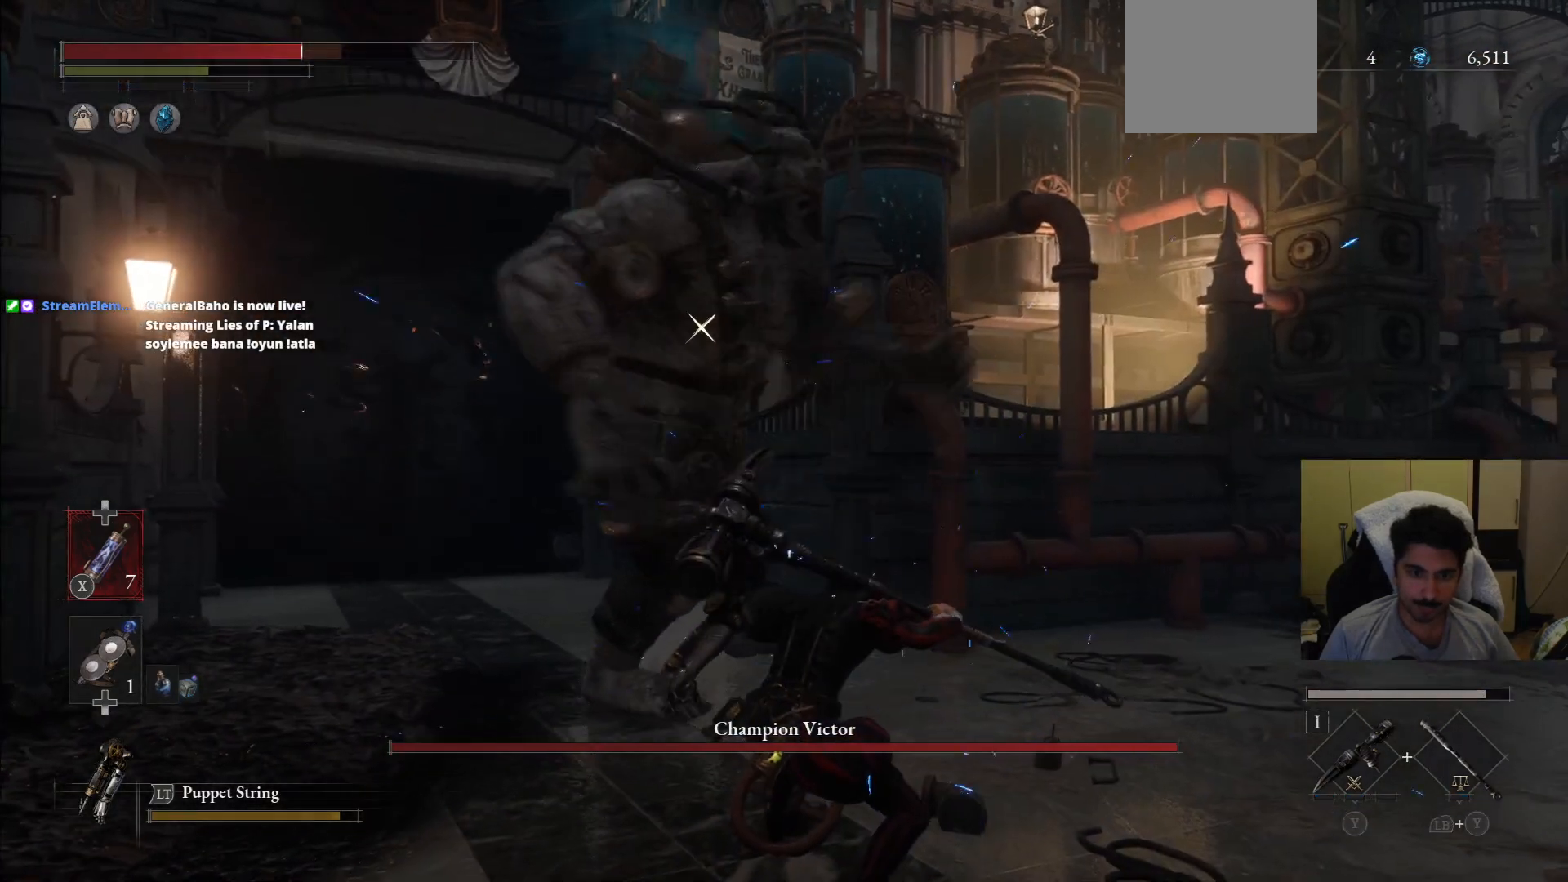
{"dt_ms": 500, "buttons": [], "left_stick": "up", "right_stick": "center", "events": []}
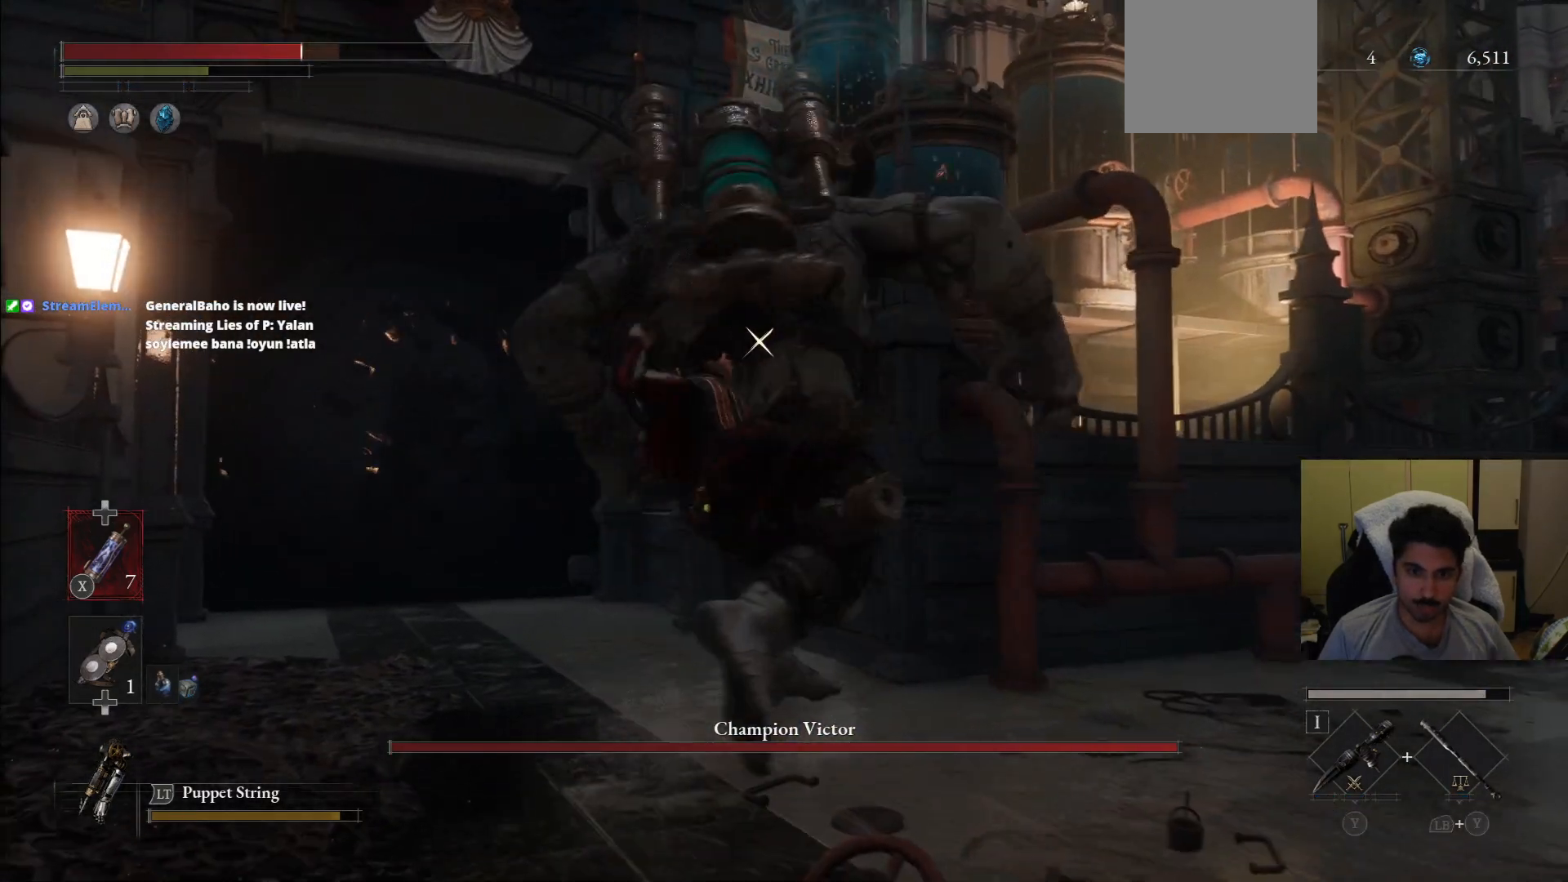
{"dt_ms": 500, "buttons": [], "left_stick": "down-right", "right_stick": "center", "events": [[354, "left_stick", "right"], [438, "left_stick", "down-right"]]}
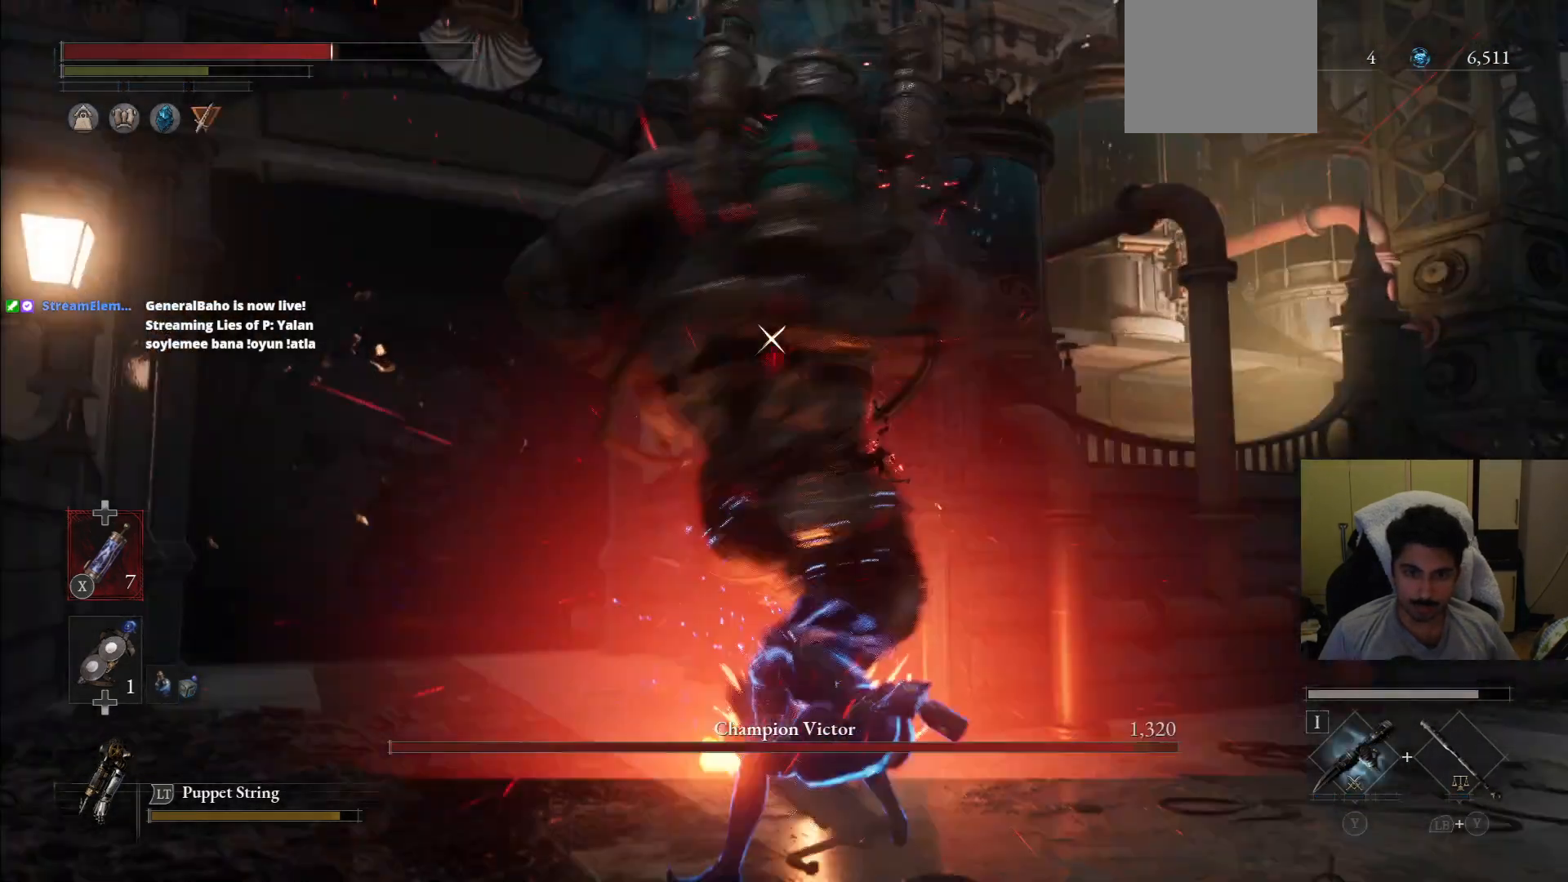
{"dt_ms": 500, "buttons": ["L1"], "left_stick": "down-right", "right_stick": "center", "events": [[125, "L1", "down"]]}
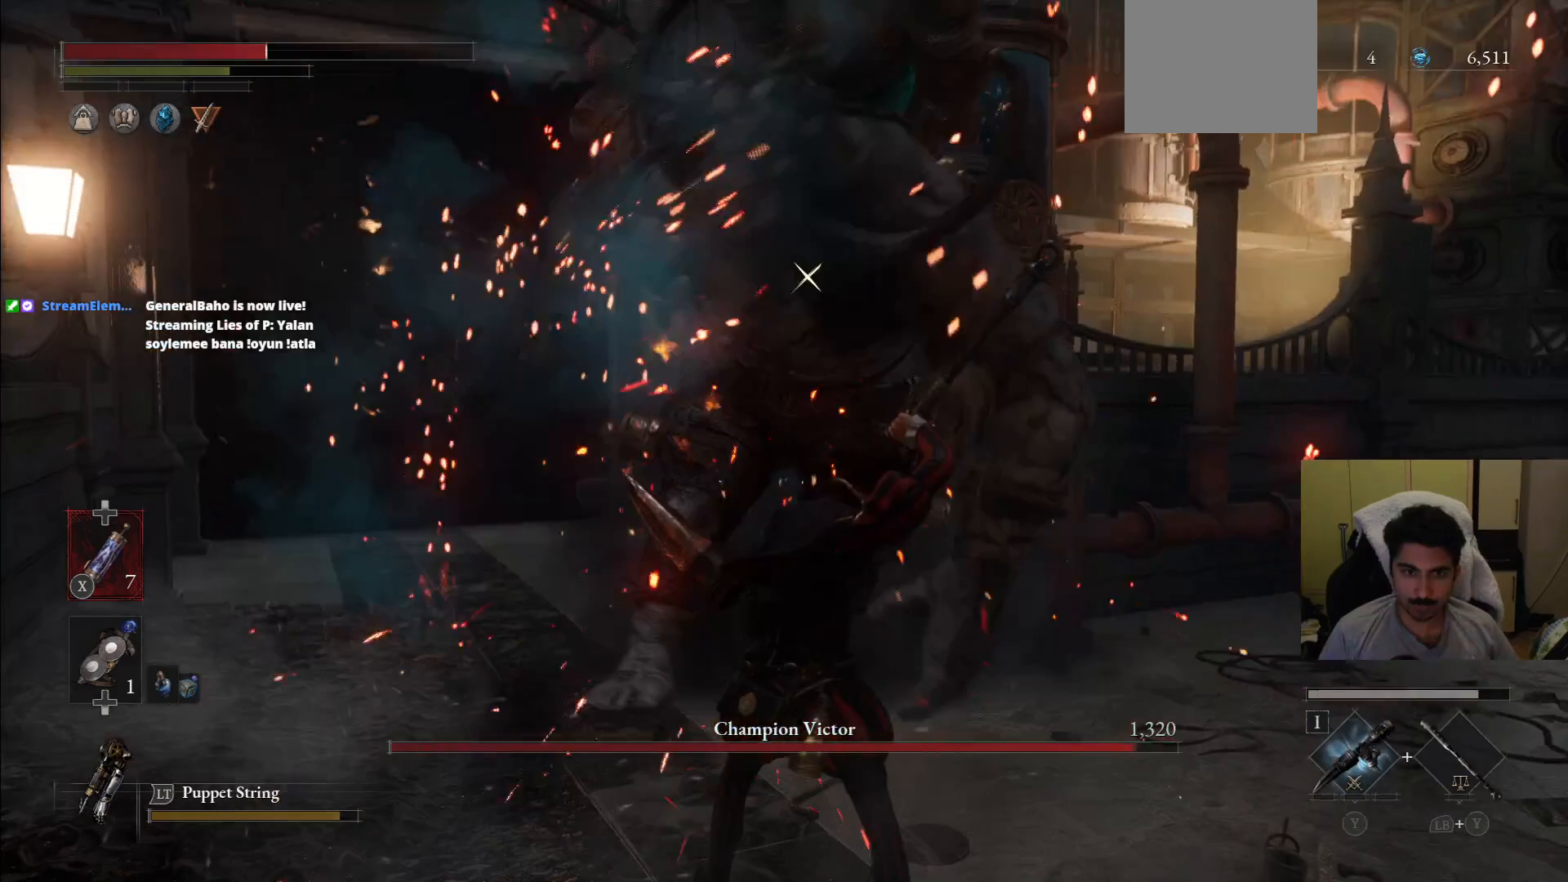
{"dt_ms": 500, "buttons": [], "left_stick": "down-right", "right_stick": "center", "events": [[146, "L1", "up"]]}
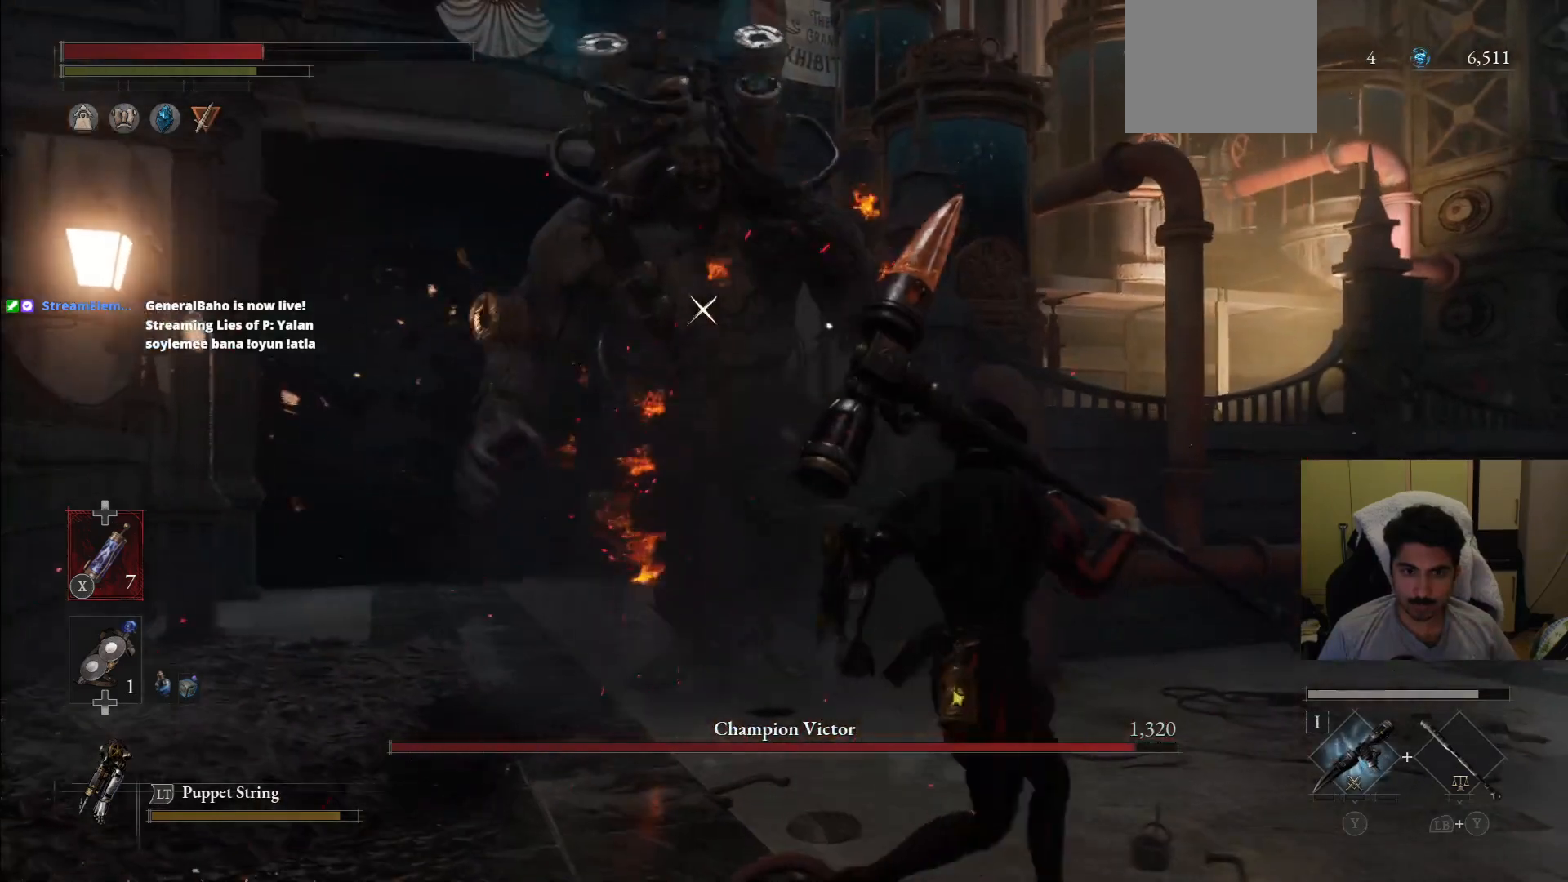
{"dt_ms": 500, "buttons": [], "left_stick": "down-right", "right_stick": "center", "events": [[396, "SQUARE", "down"], [500, "SQUARE", "up"]]}
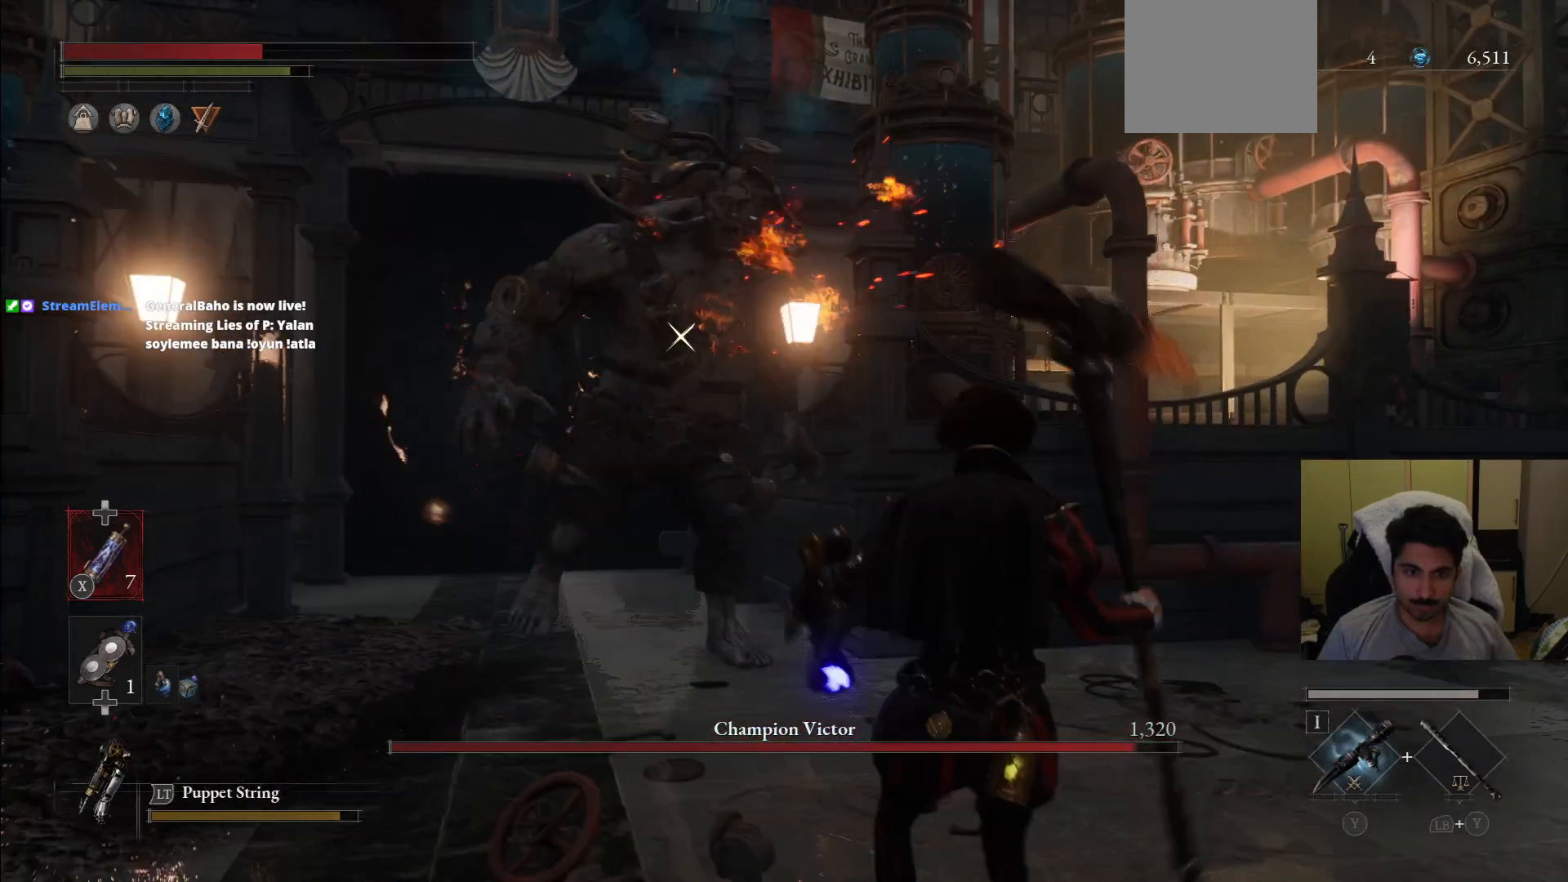
{"dt_ms": 500, "buttons": [], "left_stick": "up-right", "right_stick": "center", "events": [[188, "left_stick", "right"], [458, "left_stick", "up-right"]]}
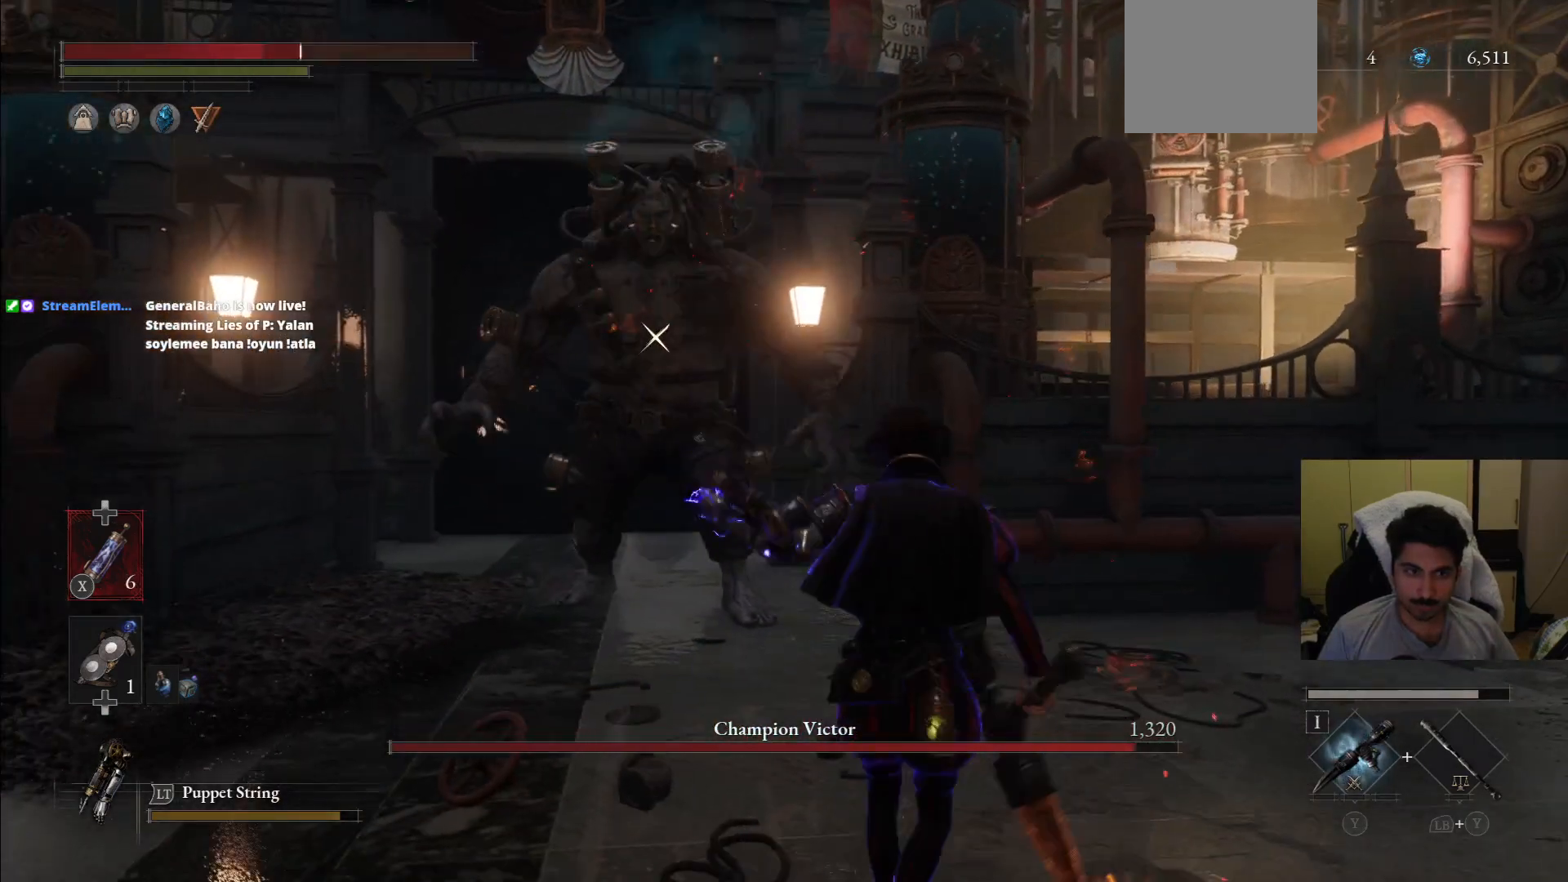
{"dt_ms": 1000, "buttons": ["CIRCLE"], "left_stick": "down-right", "right_stick": "center"}
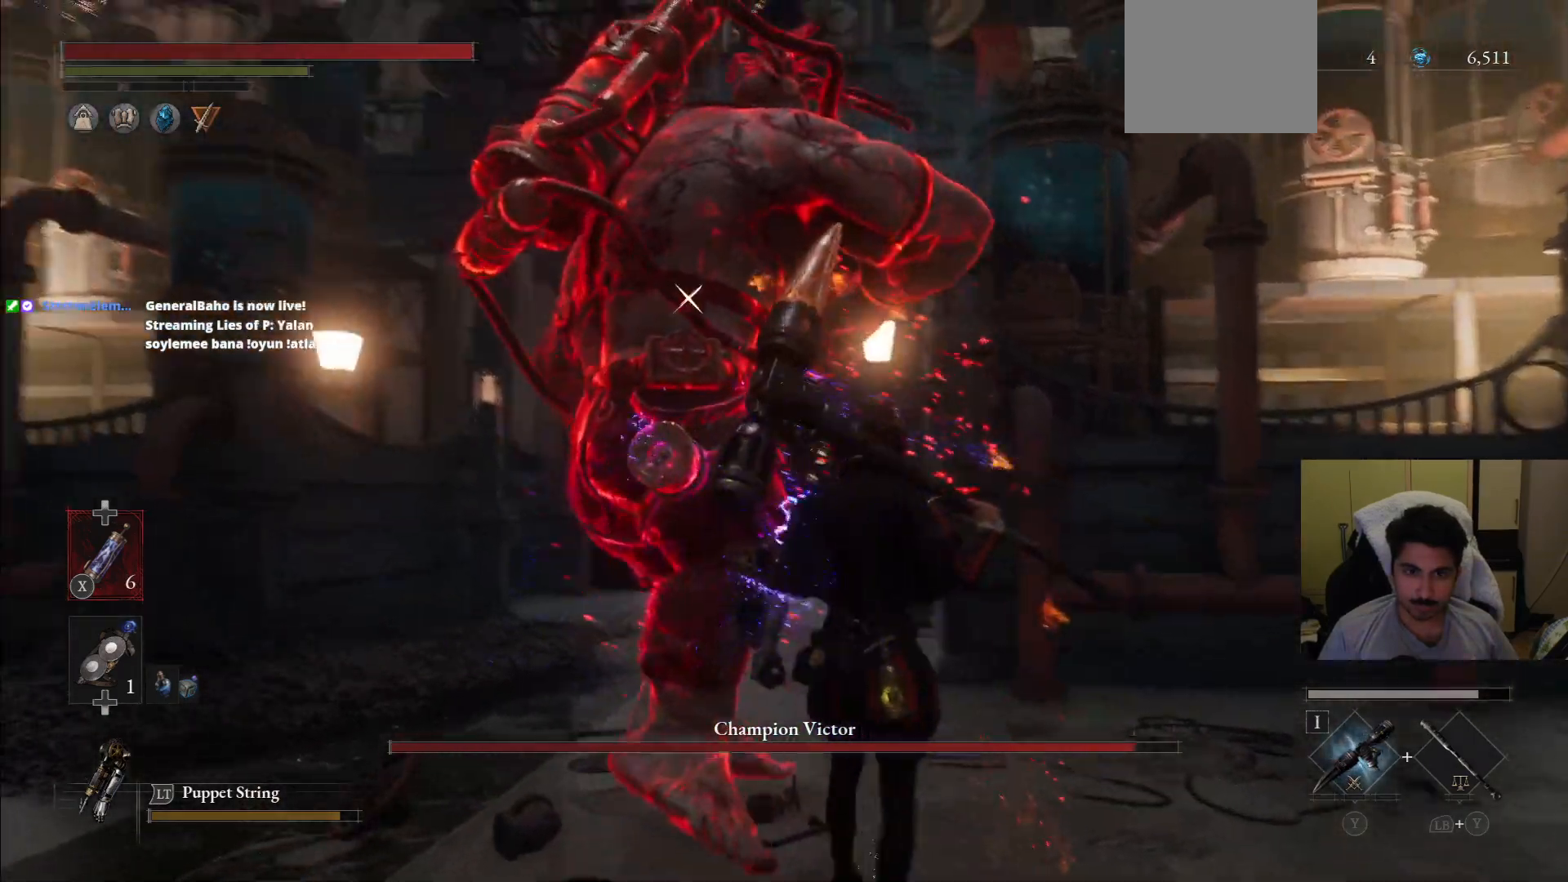
{"dt_ms": 500, "buttons": [], "left_stick": "down-right", "right_stick": "center", "events": [[21, "CIRCLE", "up"], [125, "CIRCLE", "down"], [208, "CIRCLE", "up"], [271, "CIRCLE", "down"], [354, "CIRCLE", "up"]]}